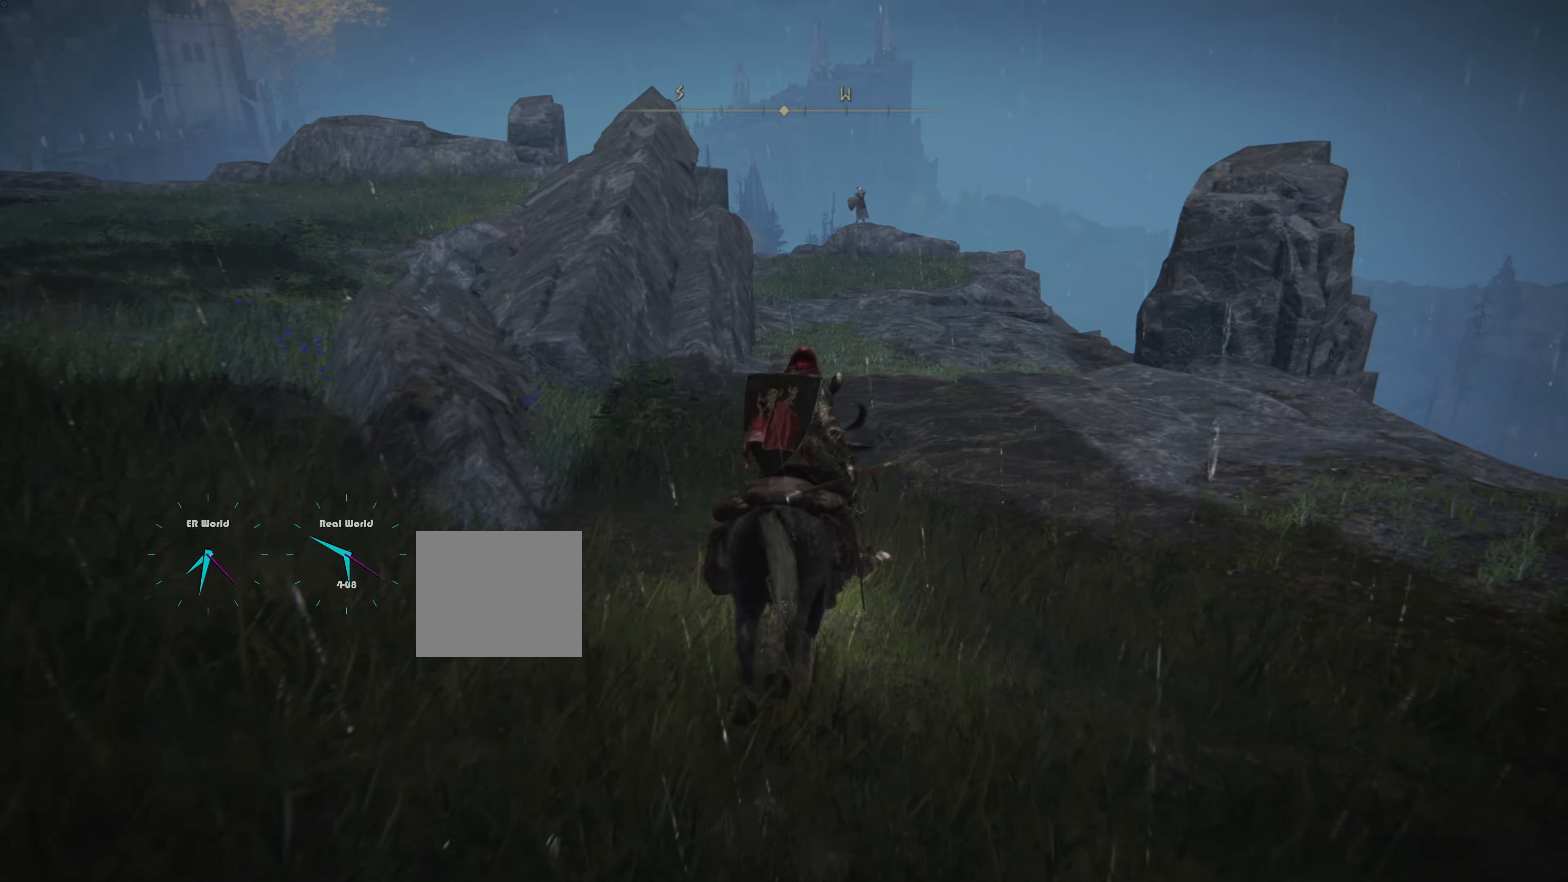
Gameplay with a controller (PlayStation layout); each line is a JSON object with the inputs held at the frame after it. "events" lists button and stick changes between this image and that frame as [ms after this image, input, new state], when the widget could be followed in between.
{"buttons": [], "left_stick": "up", "right_stick": "center", "events": []}
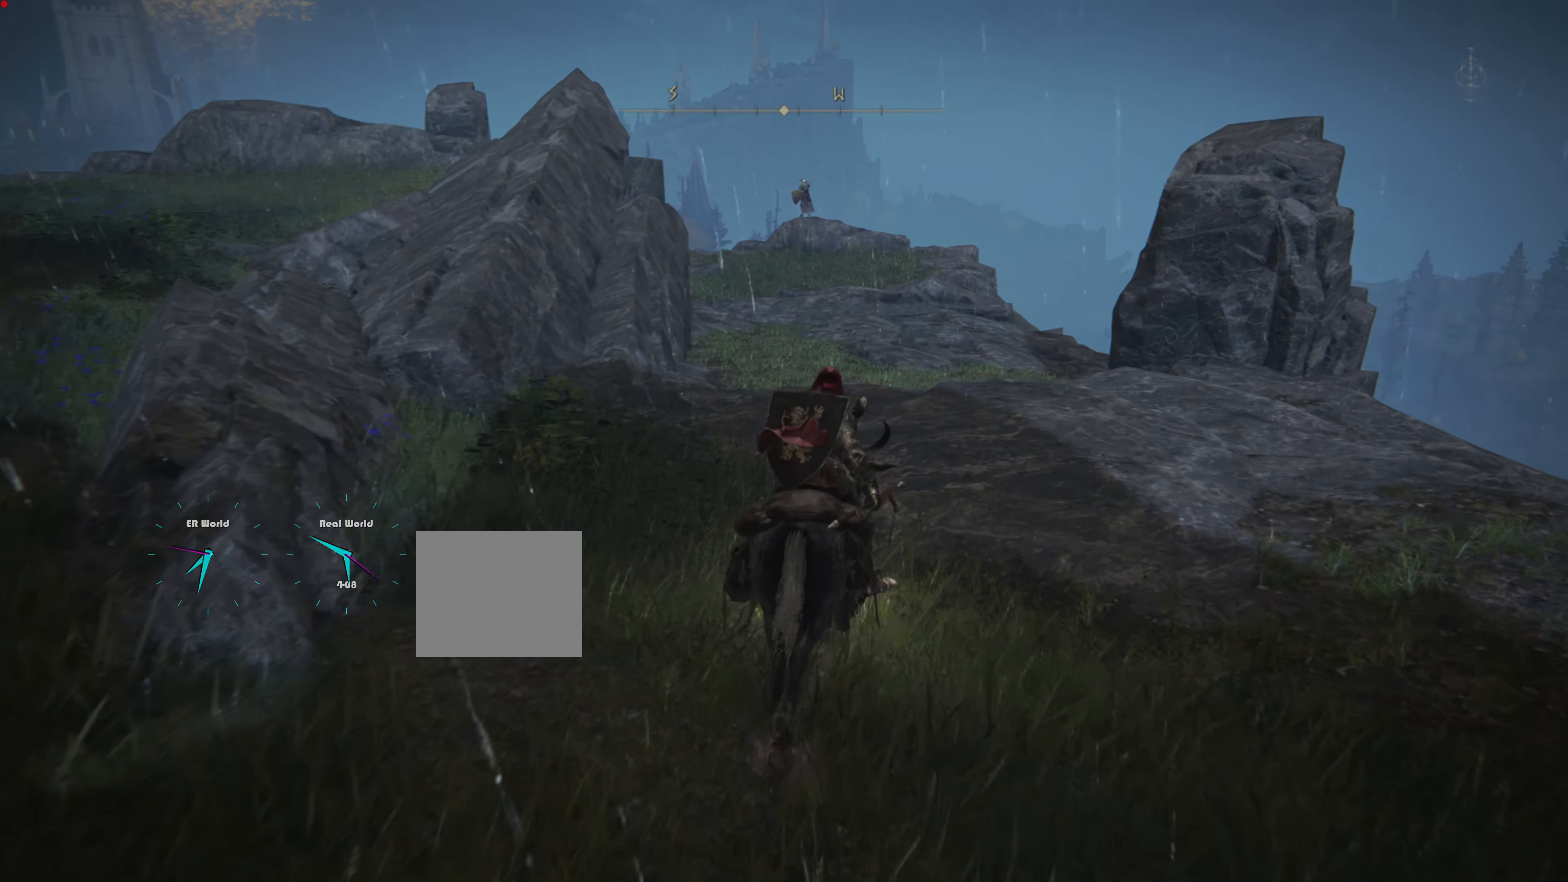
{"buttons": [], "left_stick": "up", "right_stick": "center", "events": []}
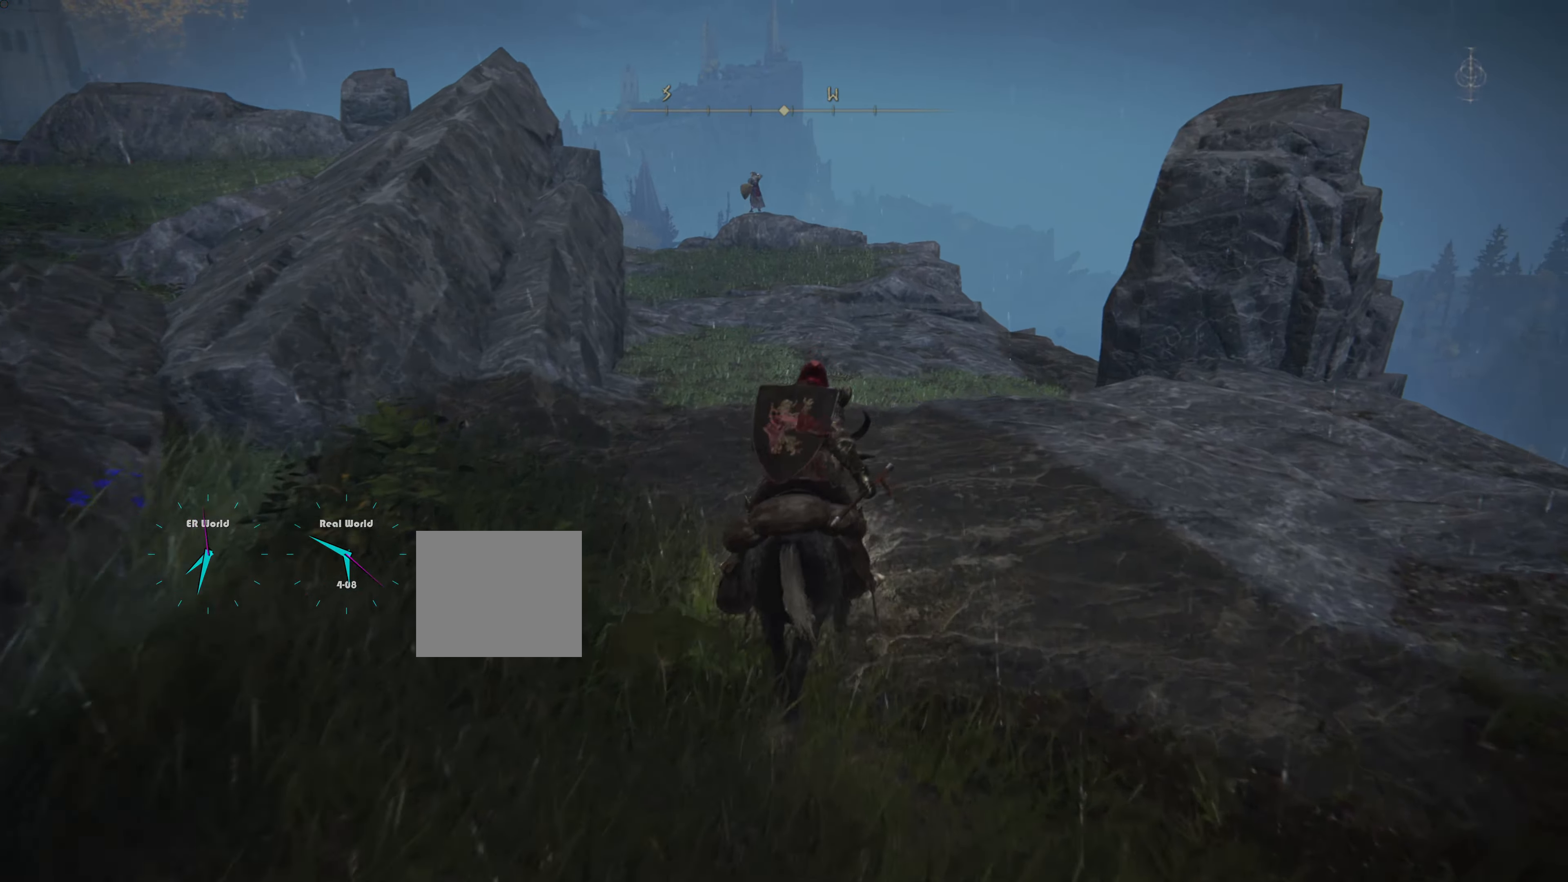
{"buttons": [], "left_stick": "up", "right_stick": "center", "events": []}
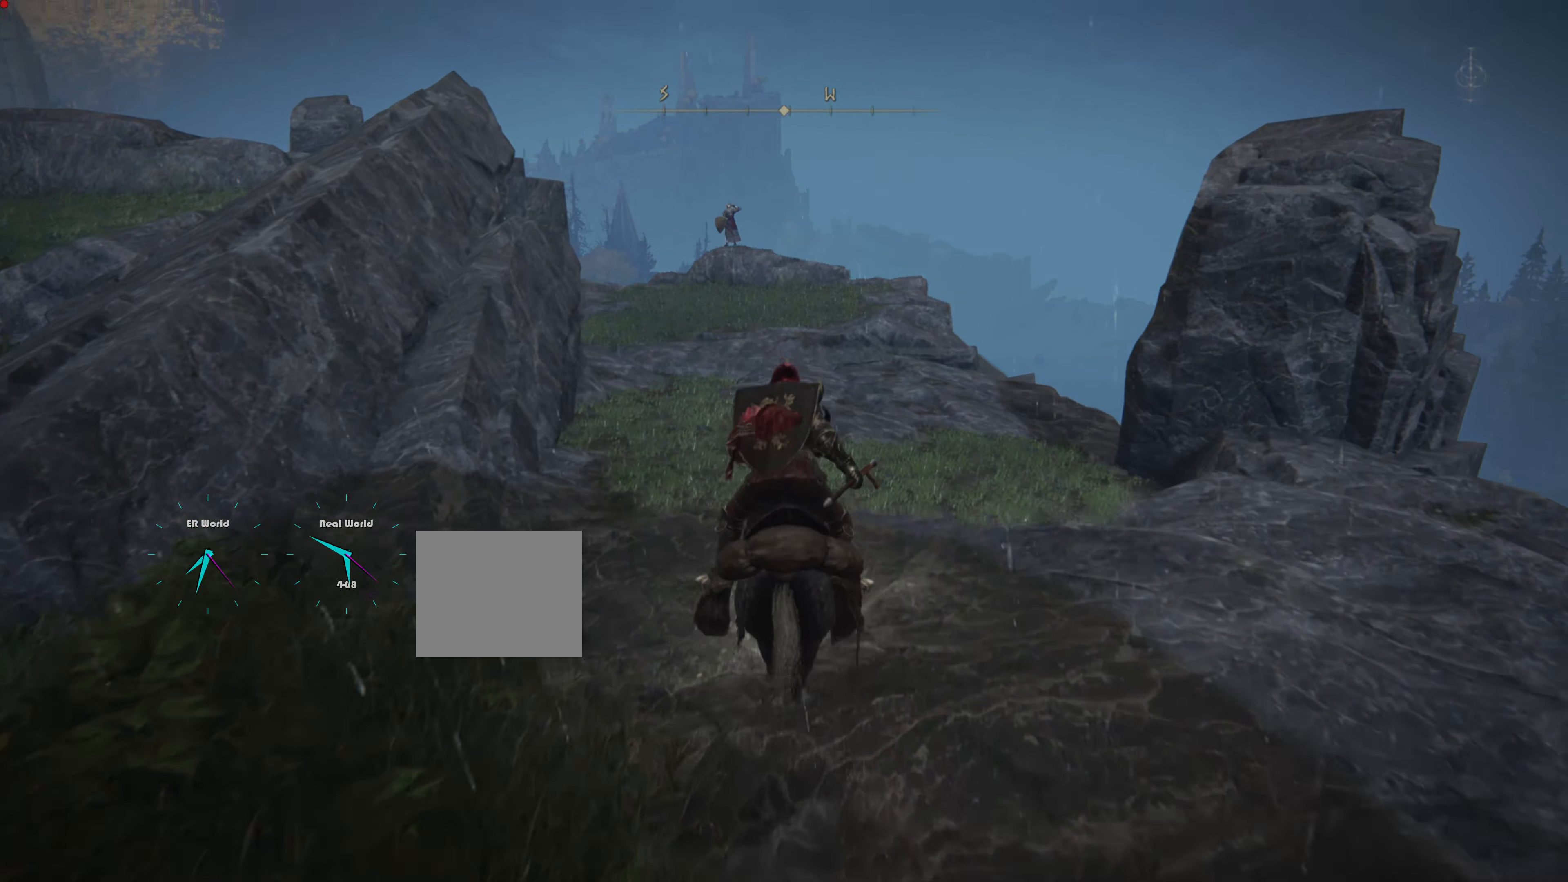
{"buttons": [], "left_stick": "up", "right_stick": "center", "events": []}
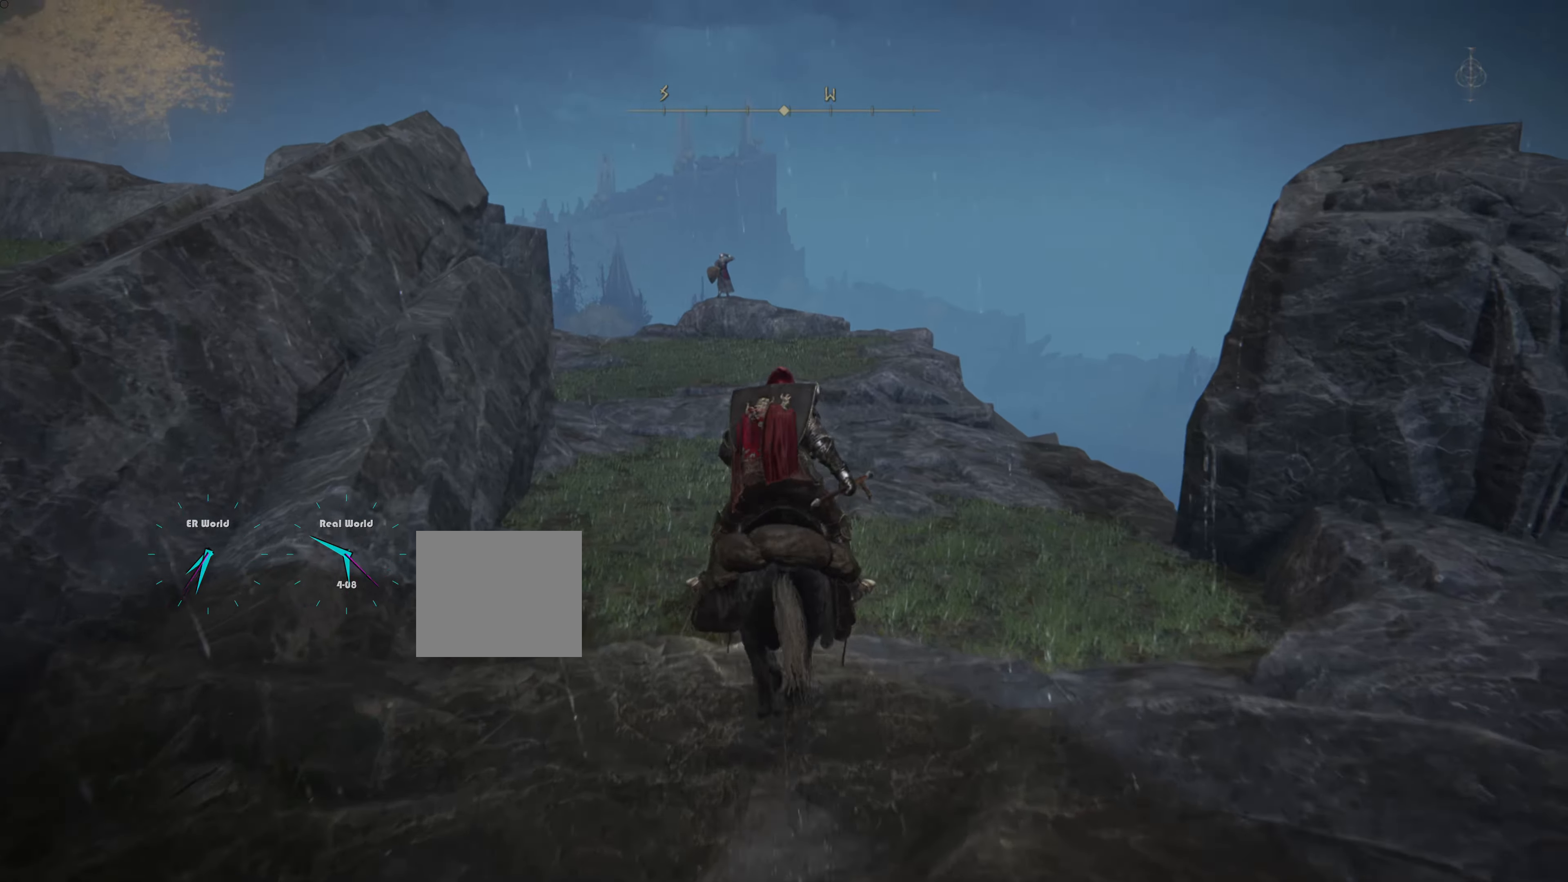
{"buttons": [], "left_stick": "up", "right_stick": "center", "events": []}
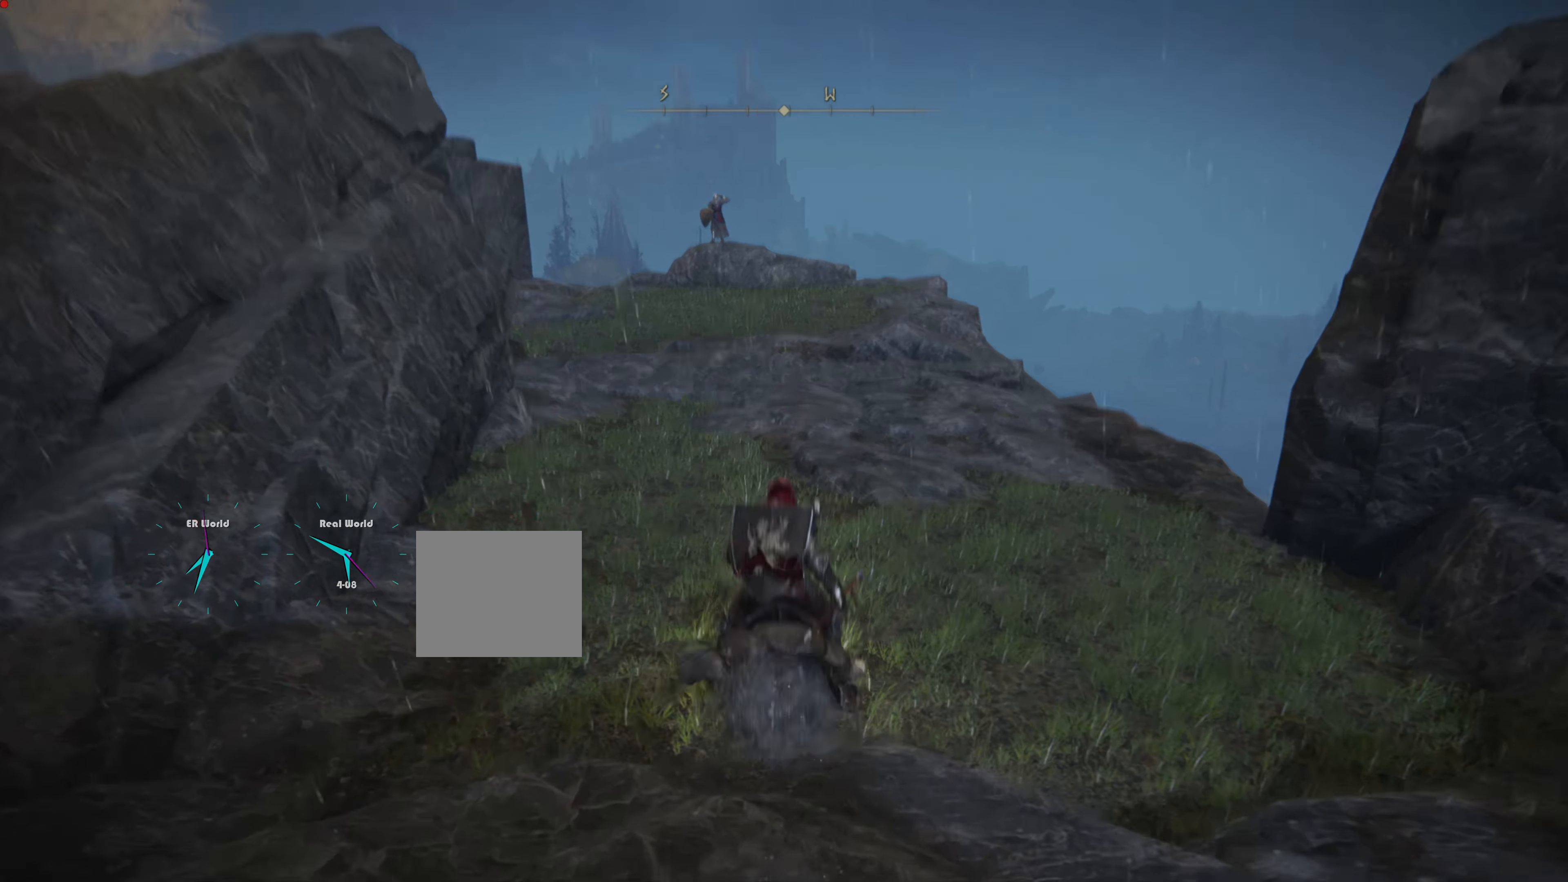
{"buttons": ["CIRCLE"], "left_stick": "up", "right_stick": "center", "events": [[66, "CIRCLE", "down"]]}
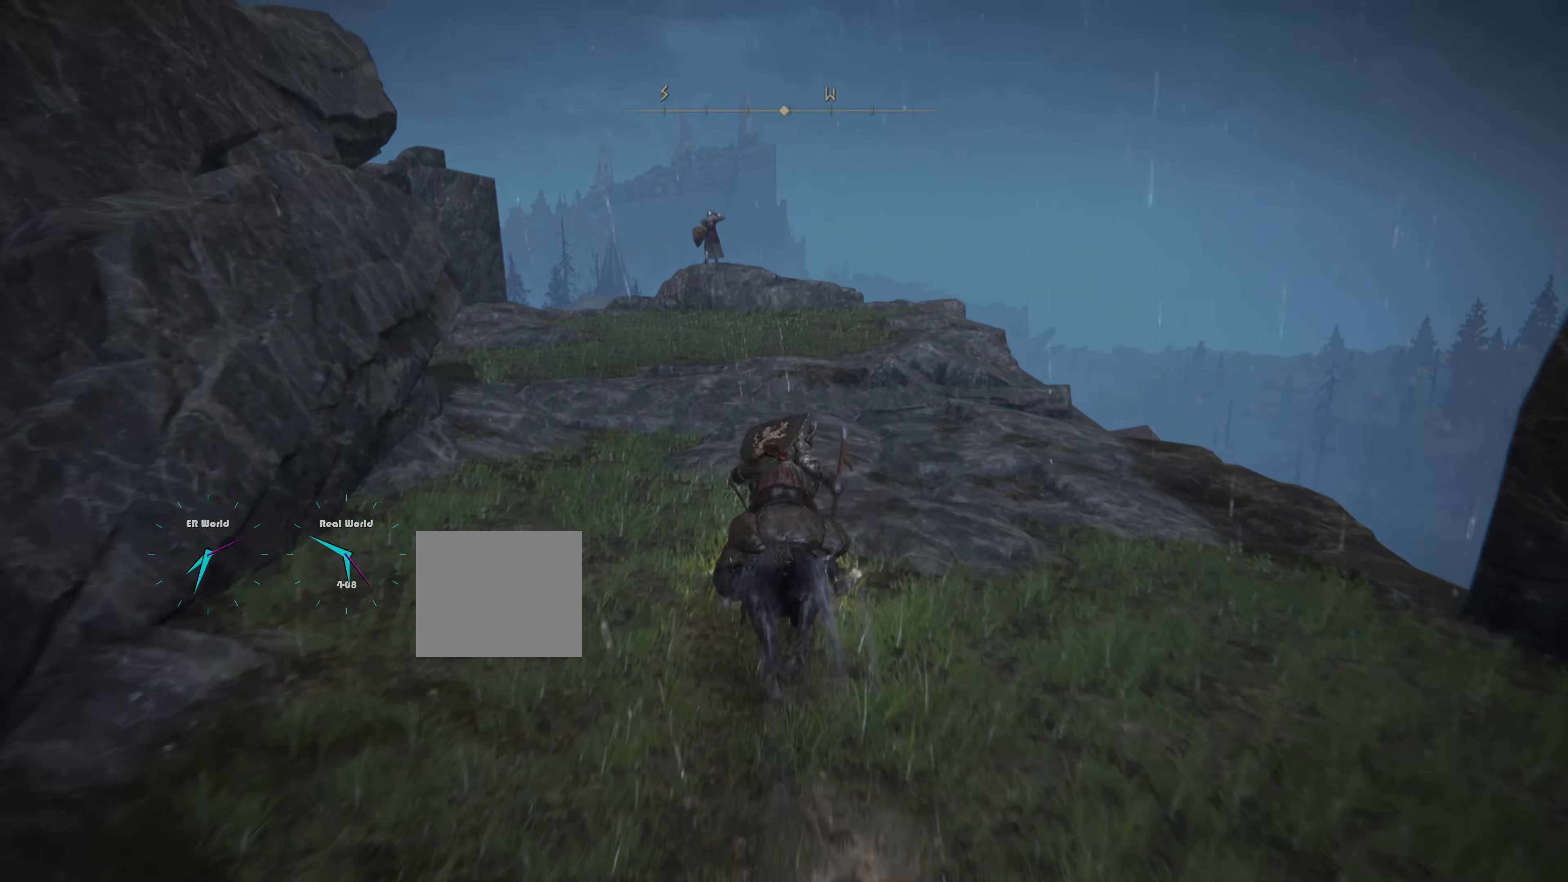
{"buttons": [], "left_stick": "up", "right_stick": "center", "events": [[483, "CIRCLE", "up"]]}
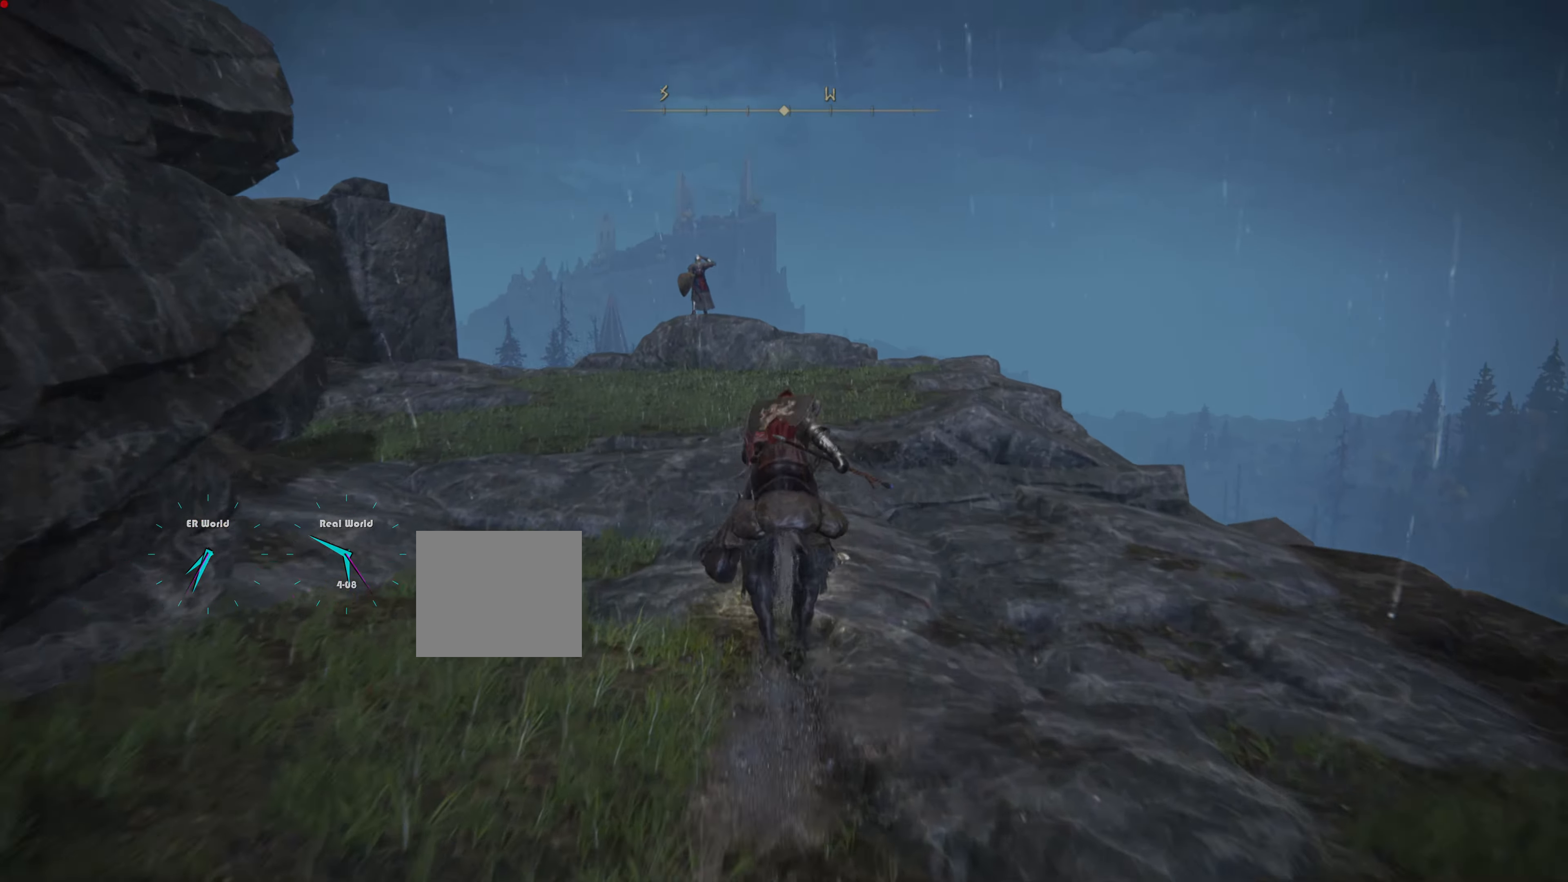
{"buttons": [], "left_stick": "up", "right_stick": "center", "events": []}
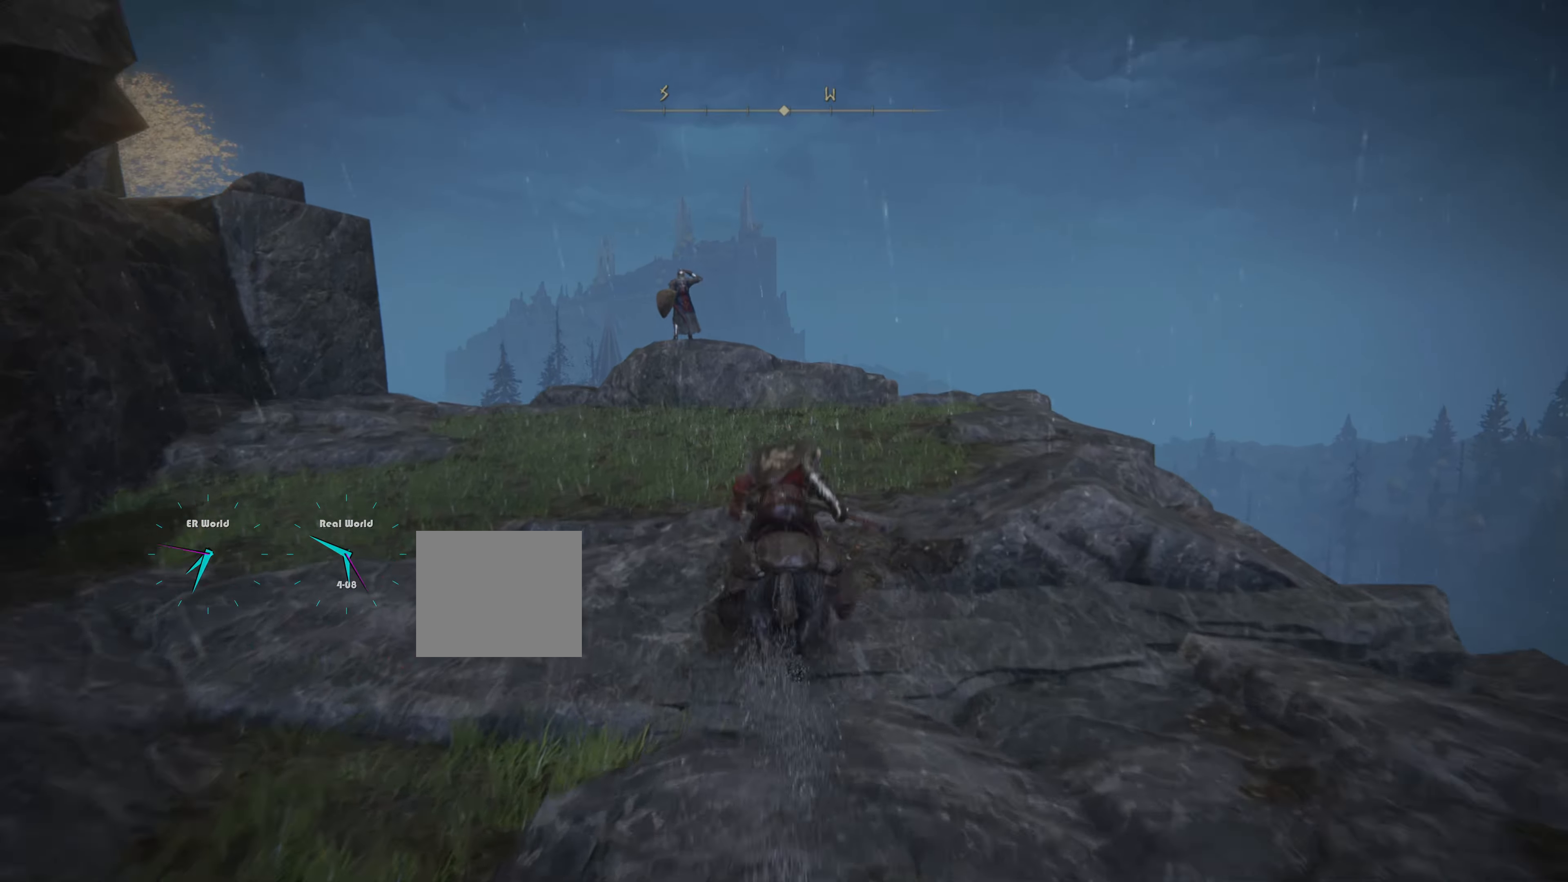
{"buttons": [], "left_stick": "up", "right_stick": "center", "events": [[133, "right_stick", "down-left"], [250, "right_stick", "center"]]}
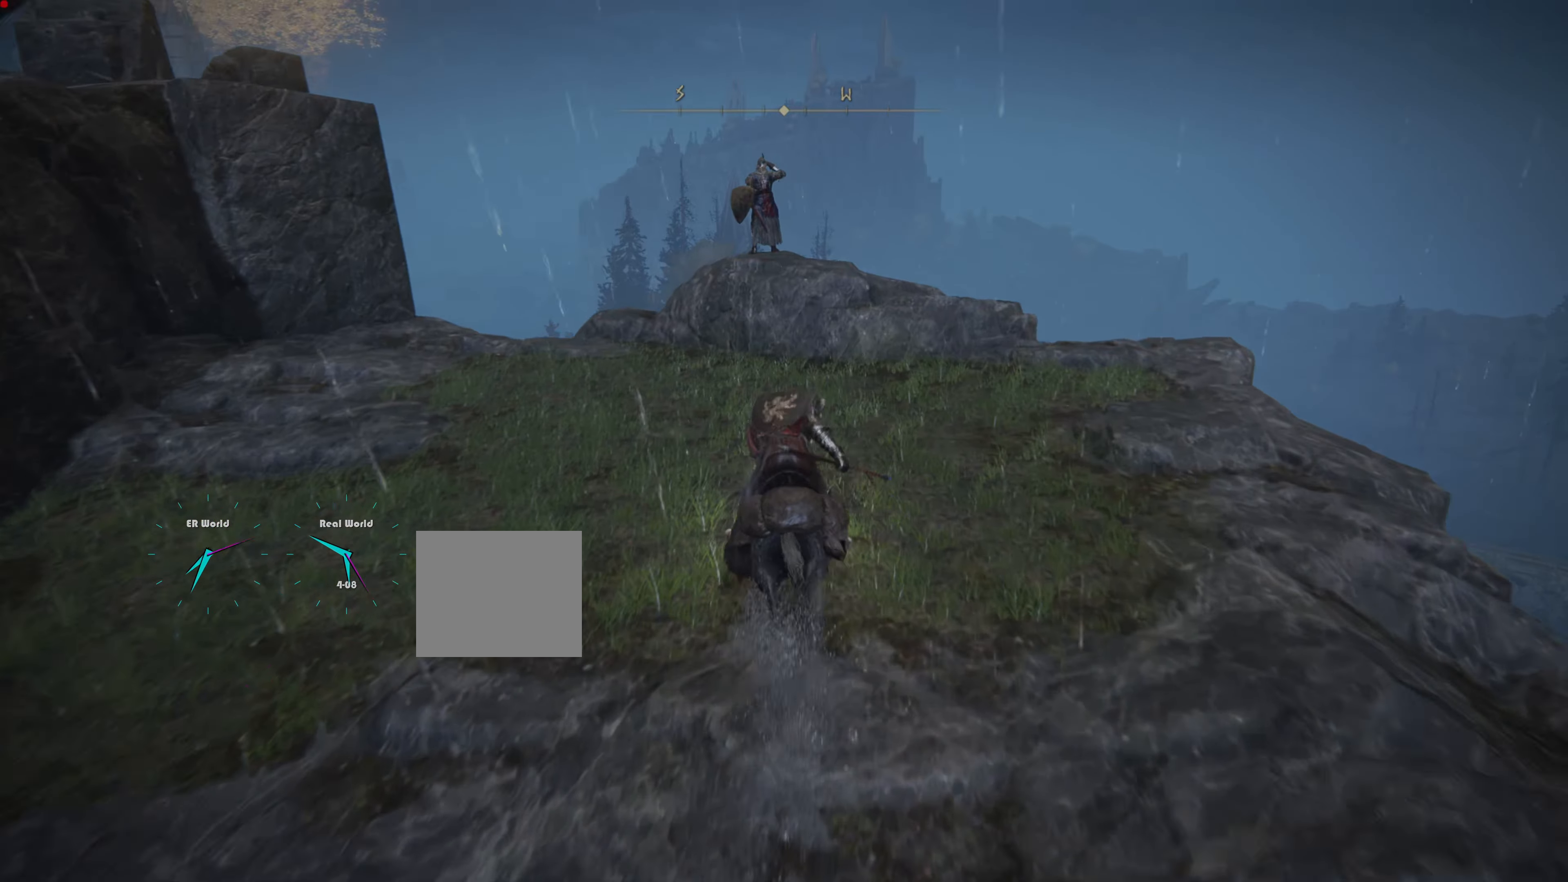
{"buttons": [], "left_stick": "up", "right_stick": "center", "events": []}
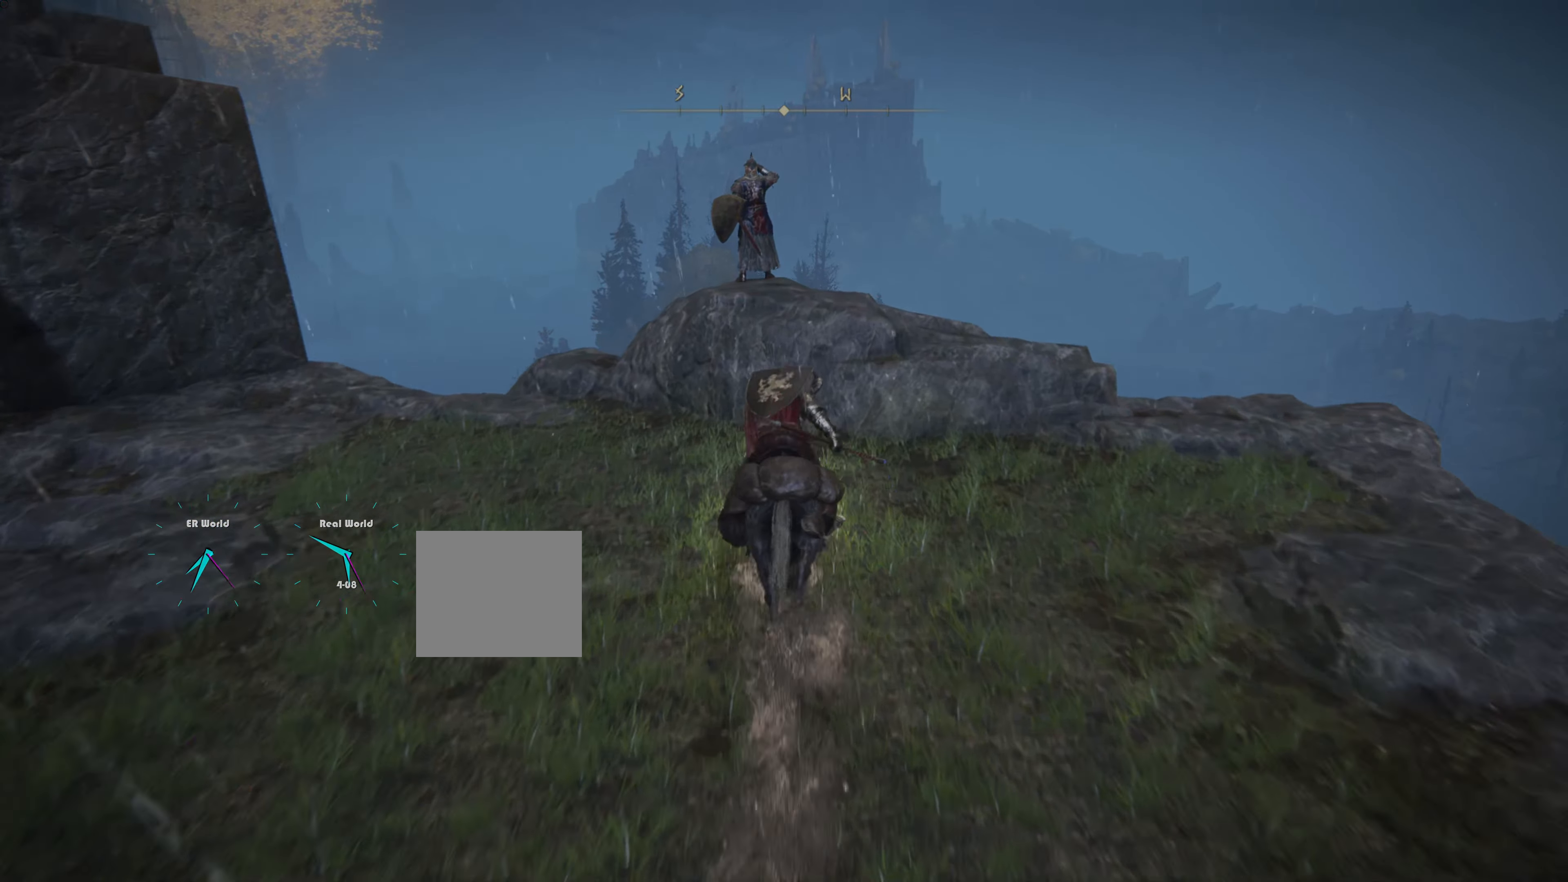
{"buttons": [], "left_stick": "up", "right_stick": "center", "events": []}
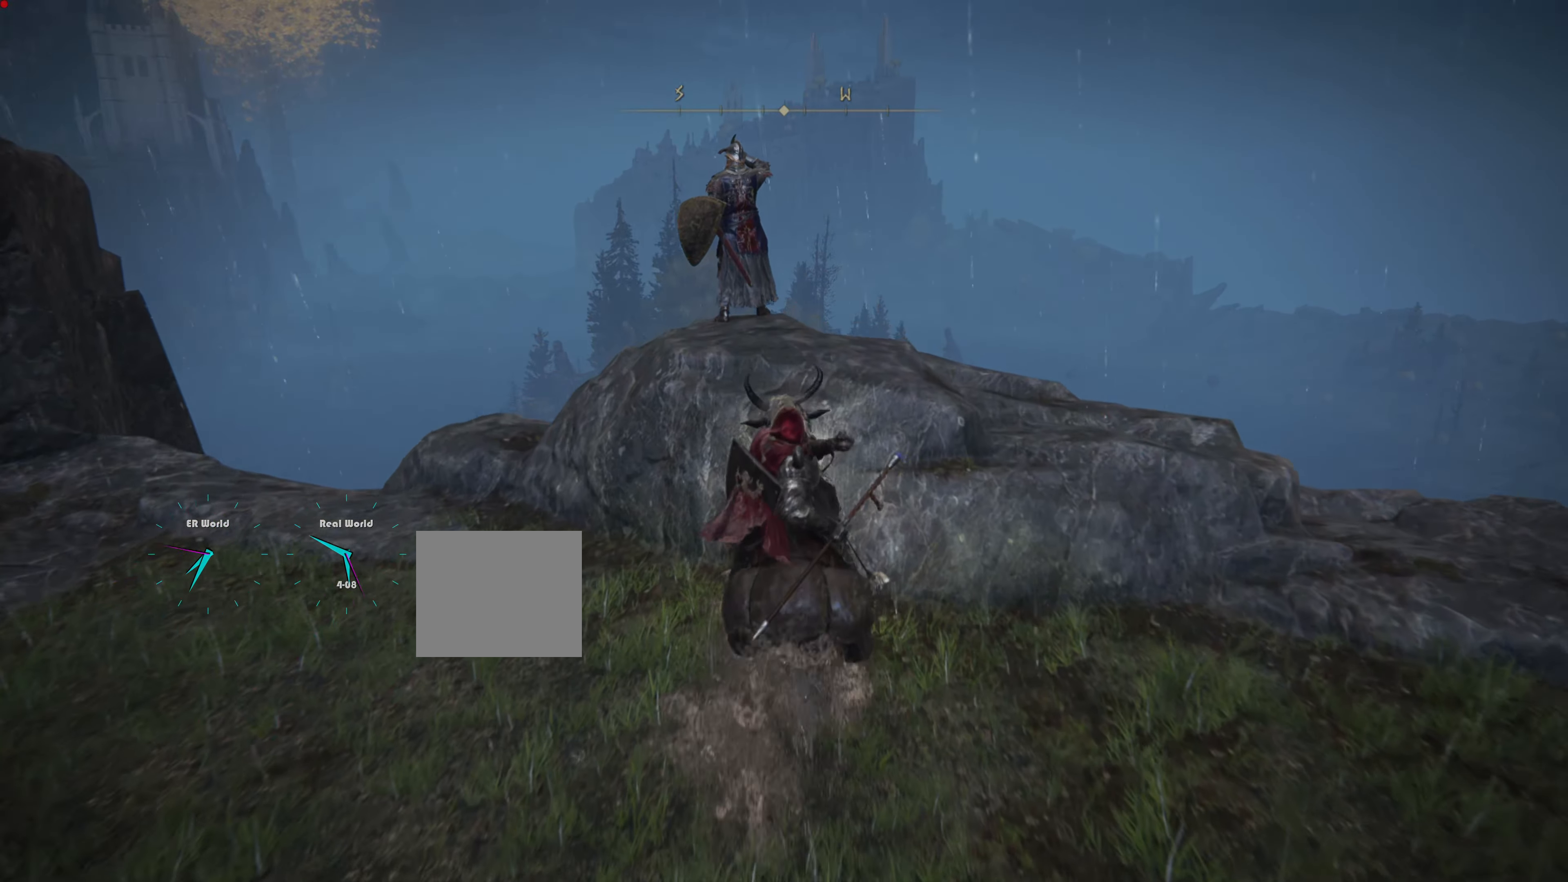
{"buttons": [], "left_stick": "center", "right_stick": "center", "events": [[33, "left_stick", "down"], [133, "left_stick", "down-left"], [283, "left_stick", "center"]]}
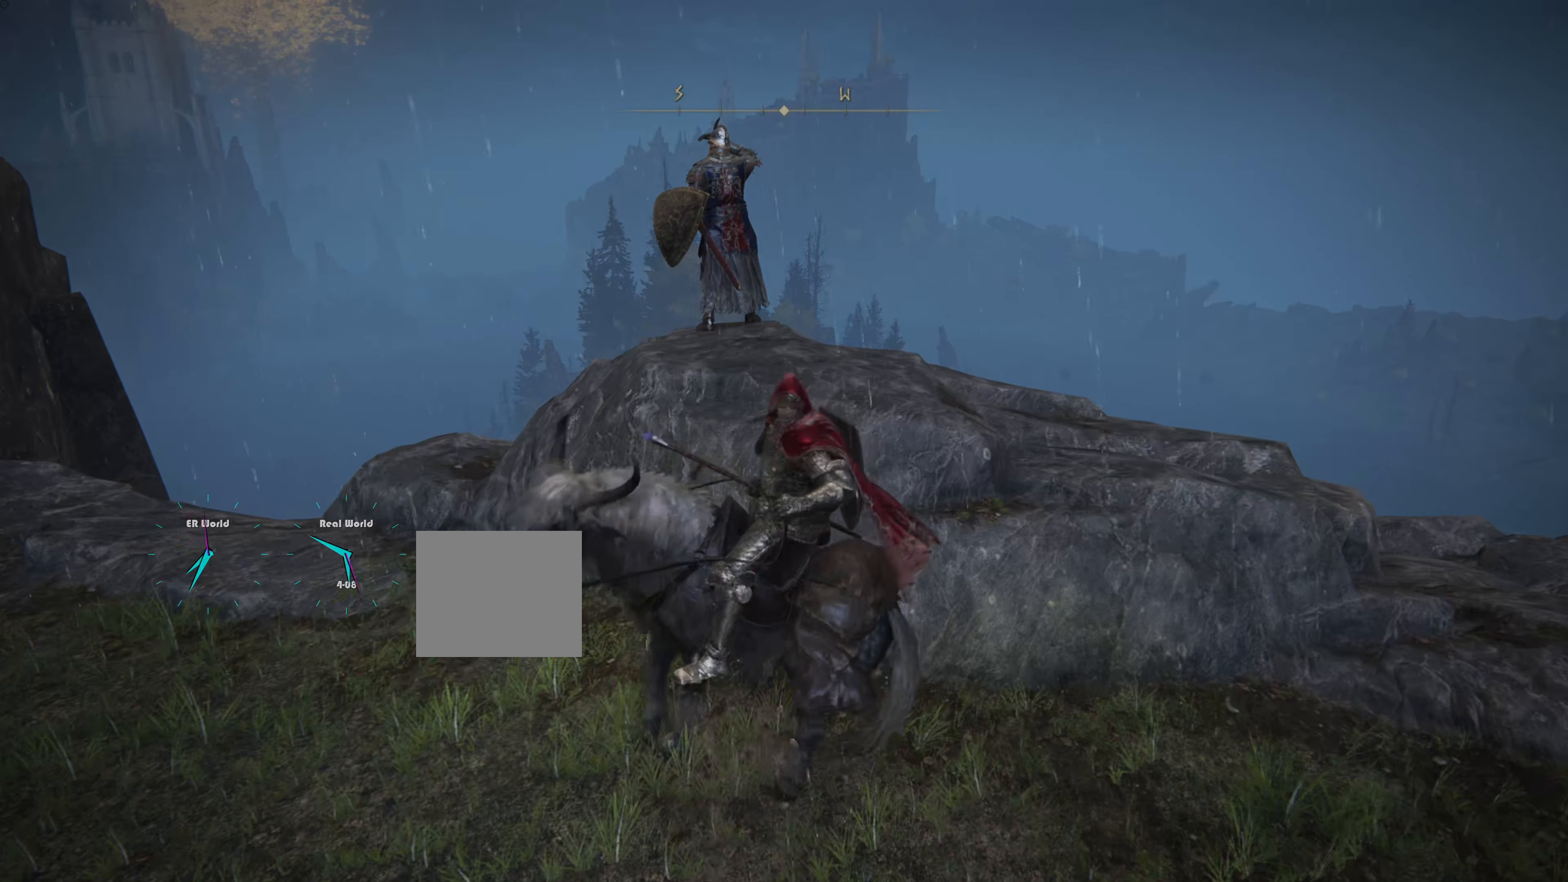
{"buttons": [], "left_stick": "center", "right_stick": "center", "events": []}
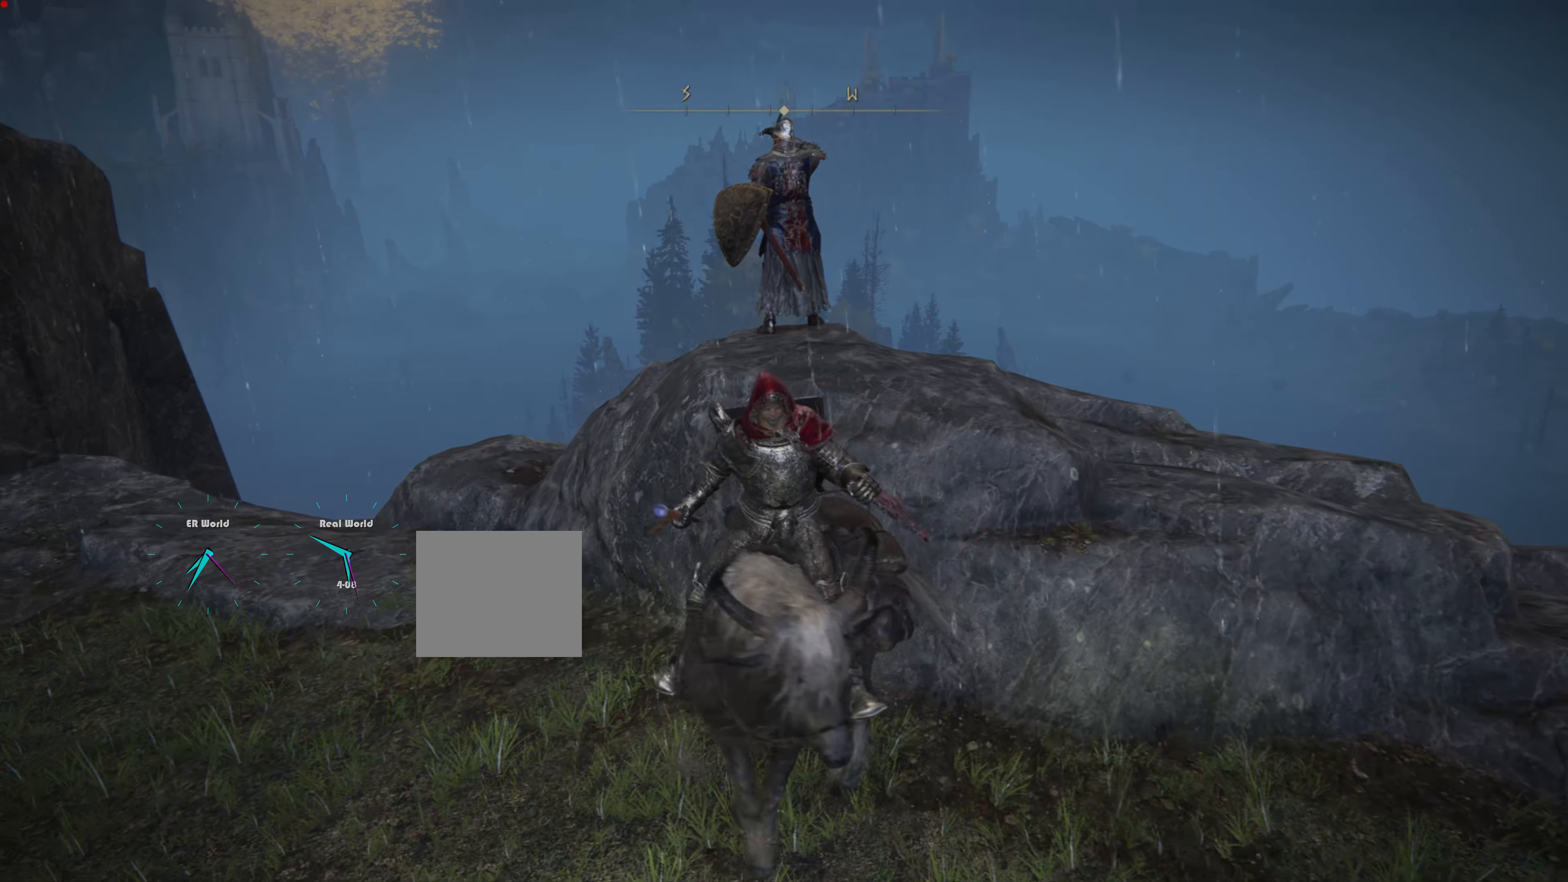
{"buttons": ["L3"], "left_stick": "center", "right_stick": "center", "events": [[200, "left_stick", "down-left"], [383, "L3", "down"], [383, "left_stick", "center"]]}
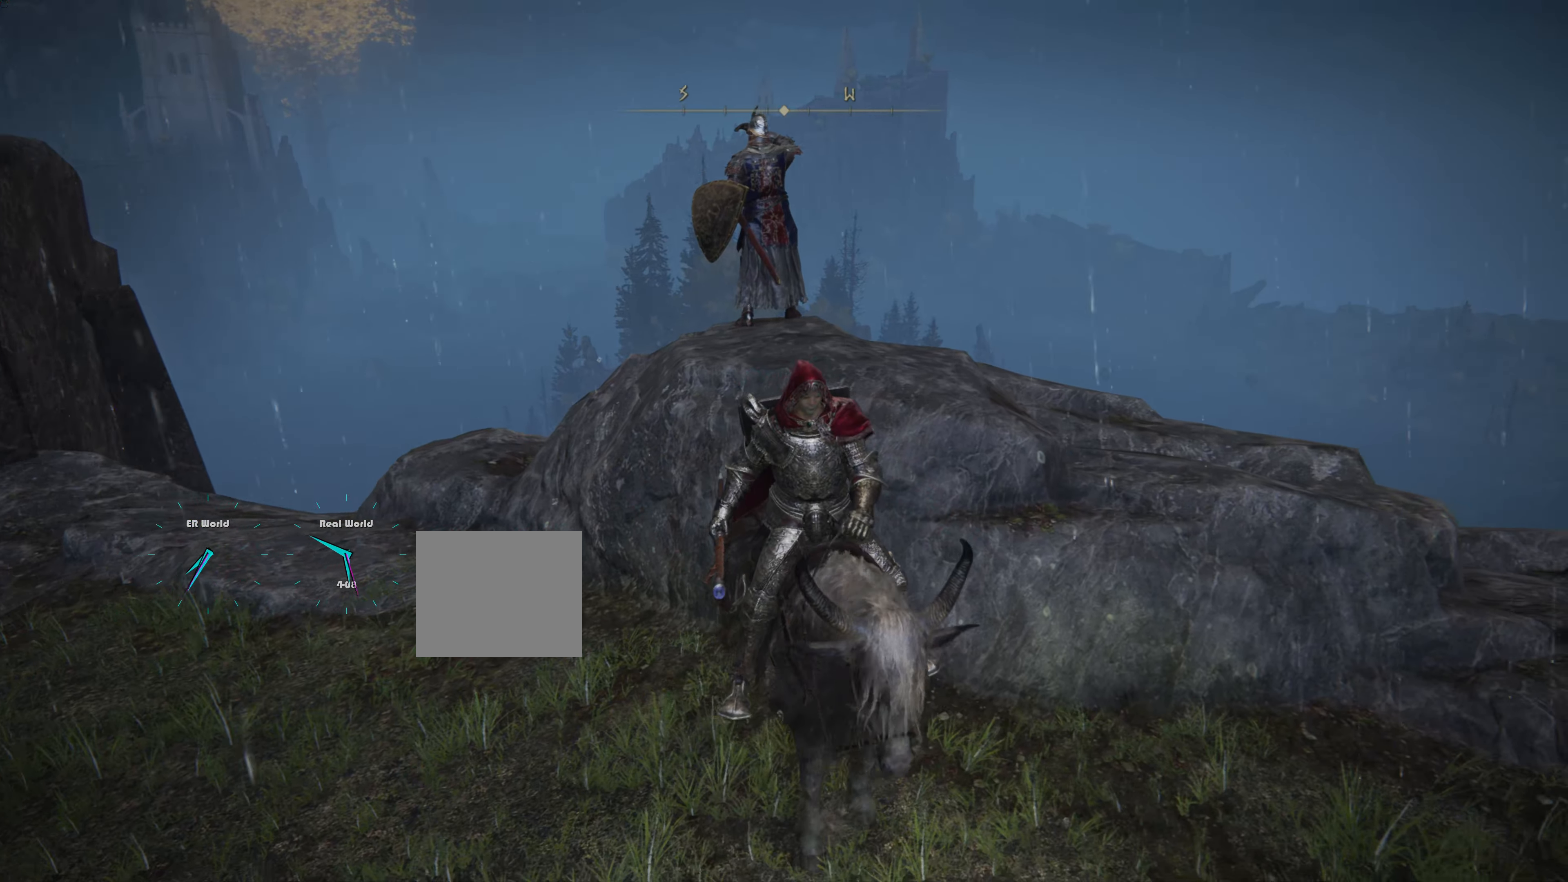
{"buttons": [], "left_stick": "up-right", "right_stick": "center", "events": [[117, "L3", "up"], [450, "left_stick", "up-right"]]}
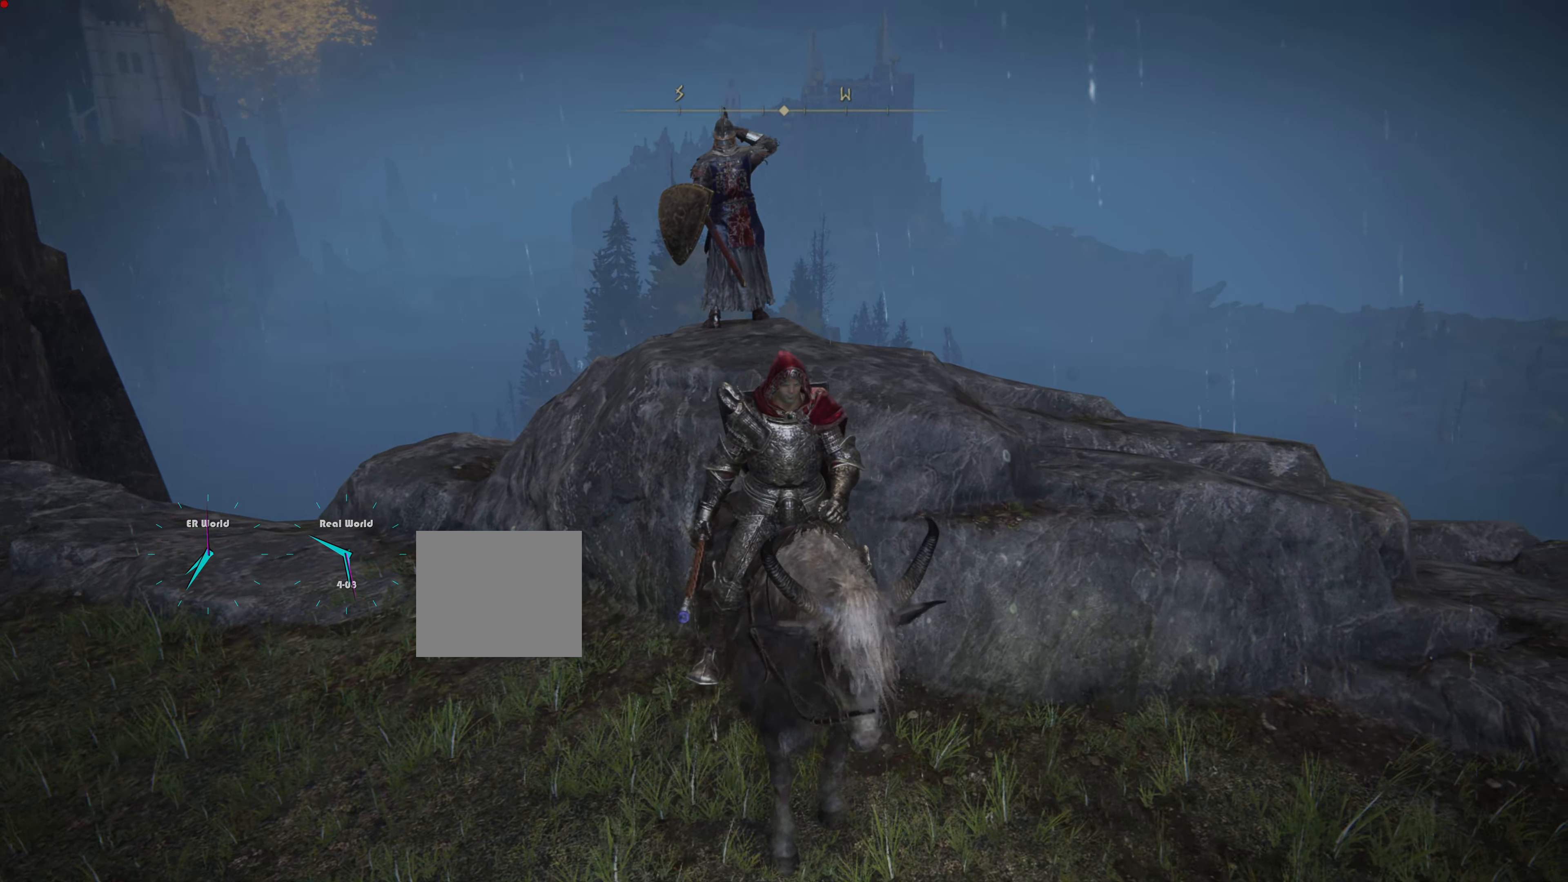
{"buttons": [], "left_stick": "center", "right_stick": "center", "events": [[417, "left_stick", "center"]]}
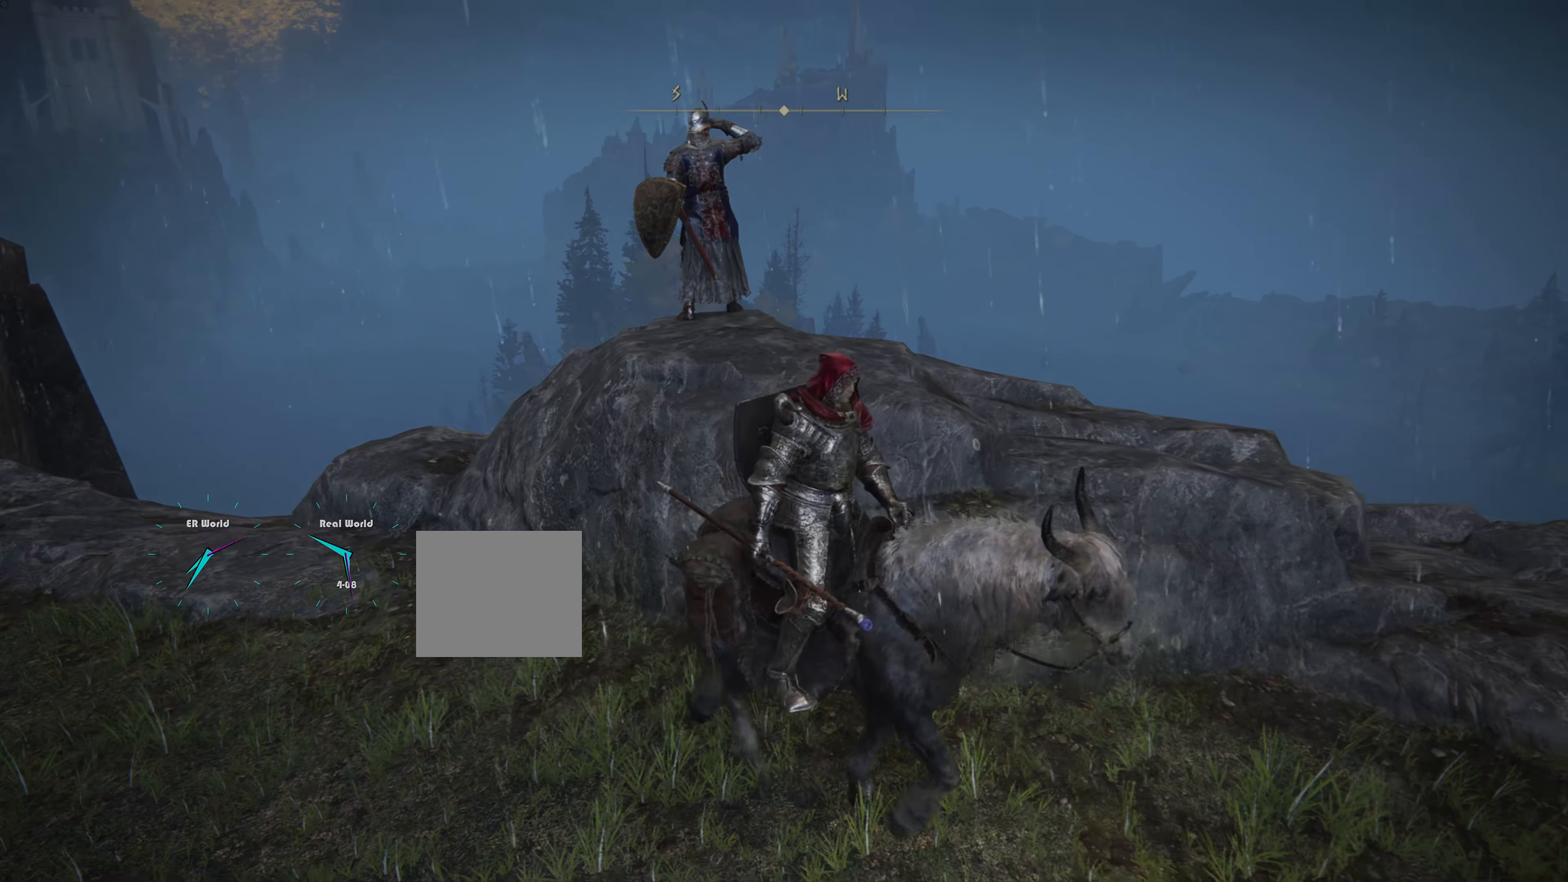
{"buttons": [], "left_stick": "center", "right_stick": "center", "events": []}
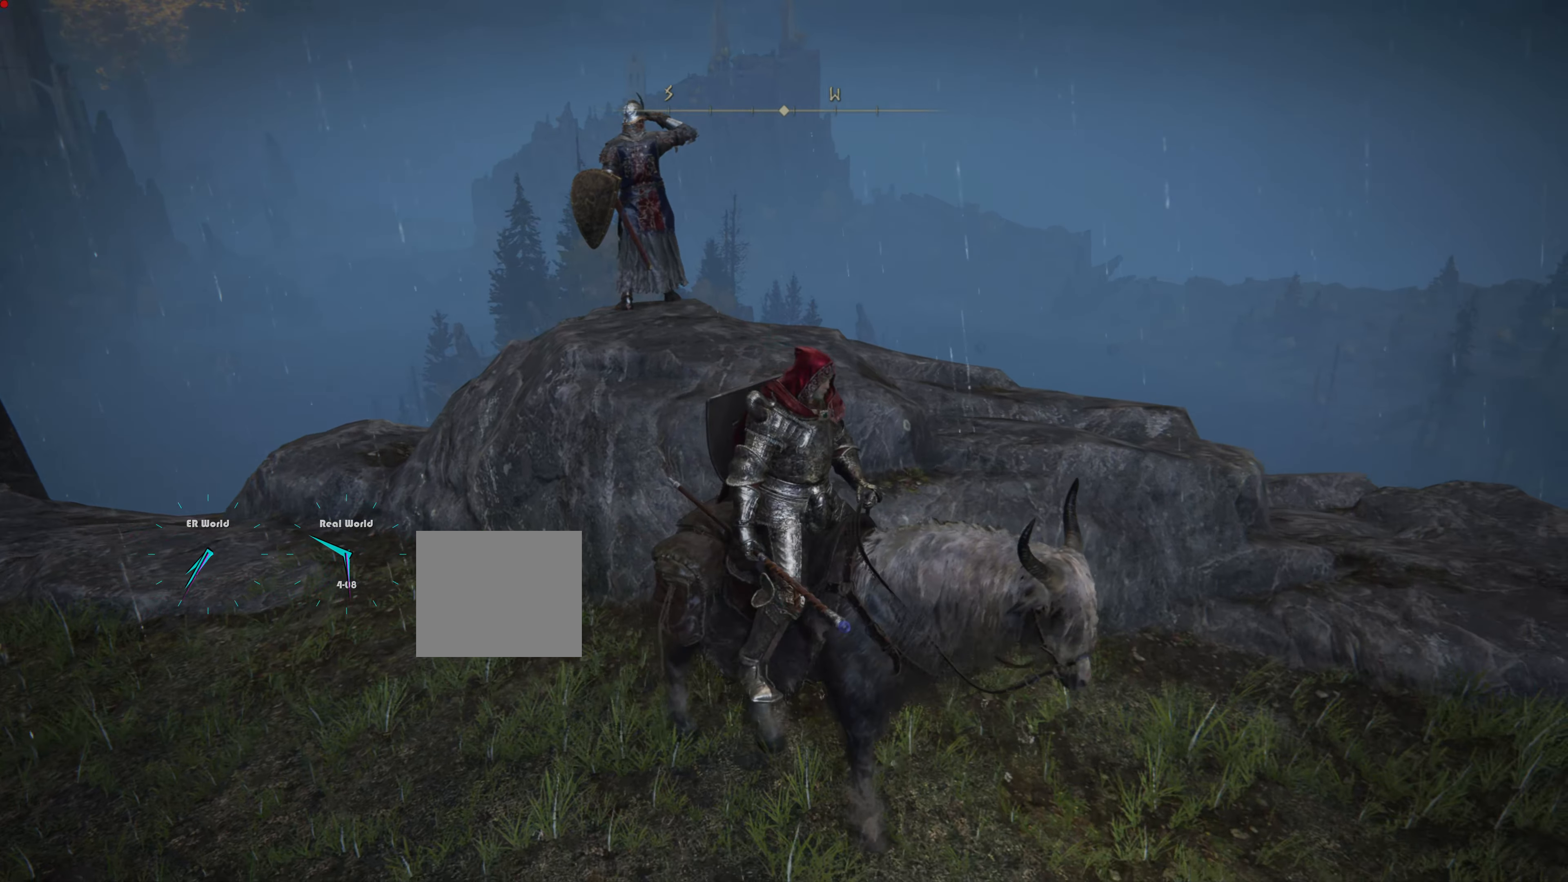
{"buttons": [], "left_stick": "center", "right_stick": "center", "events": [[17, "L3", "down"], [250, "L3", "up"]]}
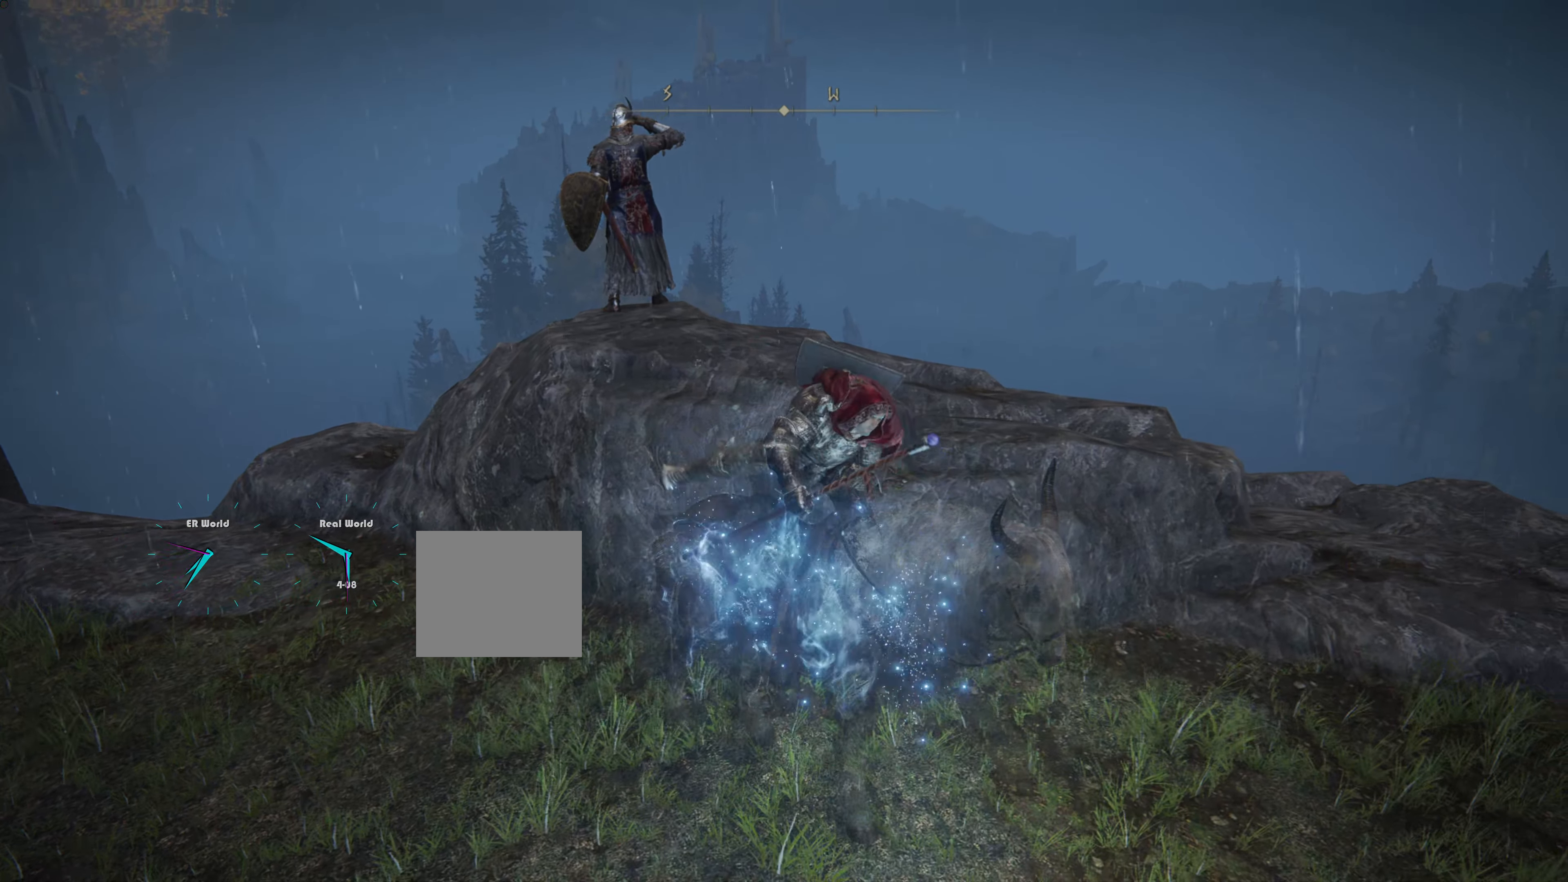
{"buttons": [], "left_stick": "center", "right_stick": "center", "events": [[183, "R3", "down"], [383, "R3", "up"], [383, "right_stick", "up"], [467, "right_stick", "center"]]}
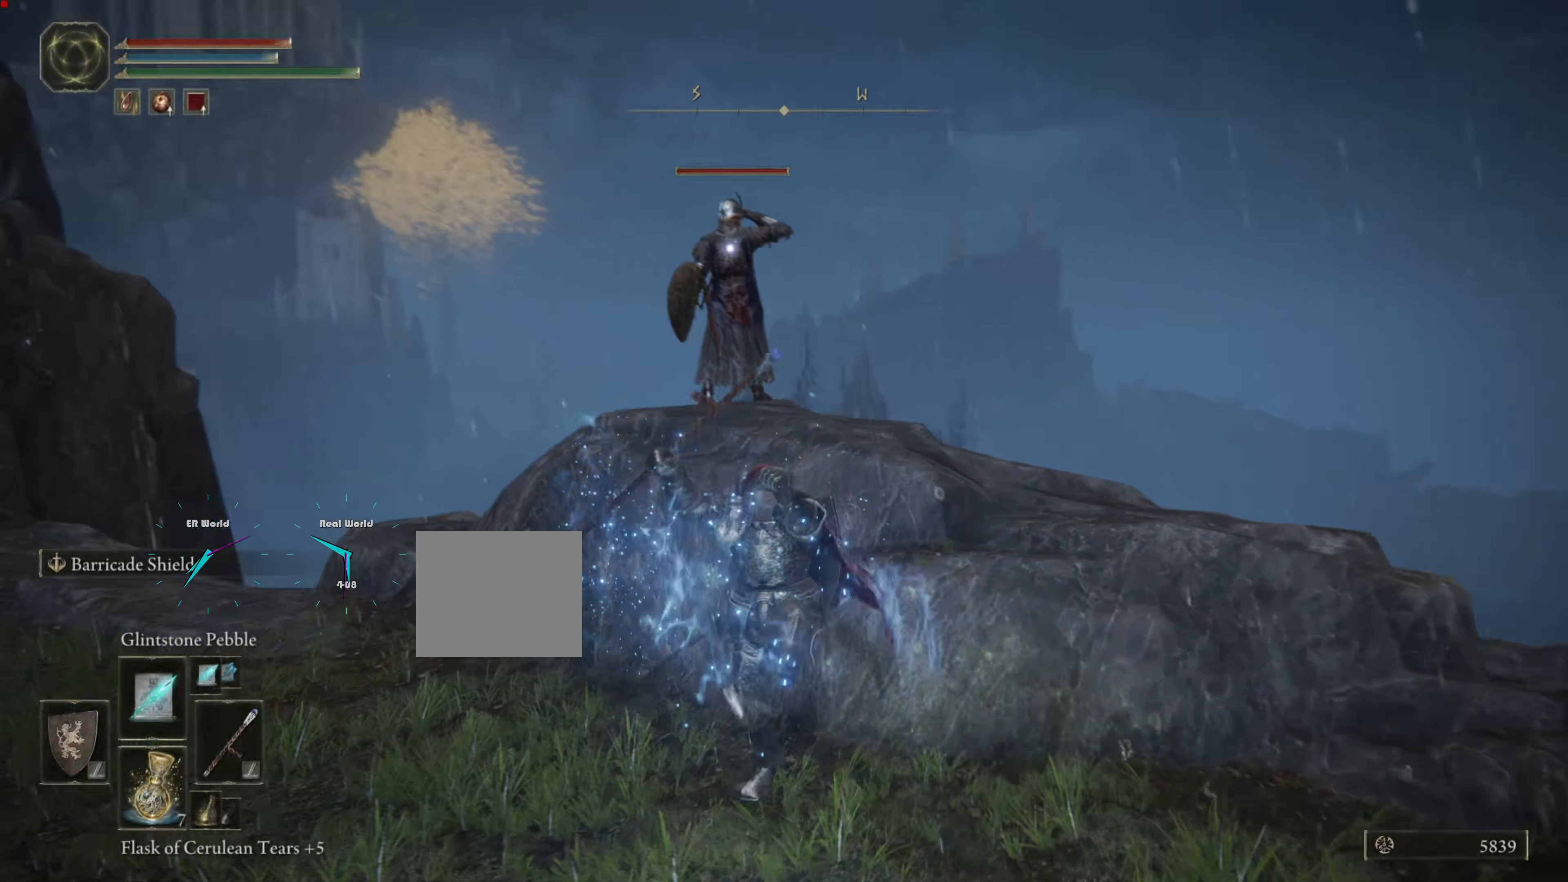
{"buttons": [], "left_stick": "down", "right_stick": "center", "events": [[500, "left_stick", "down"]]}
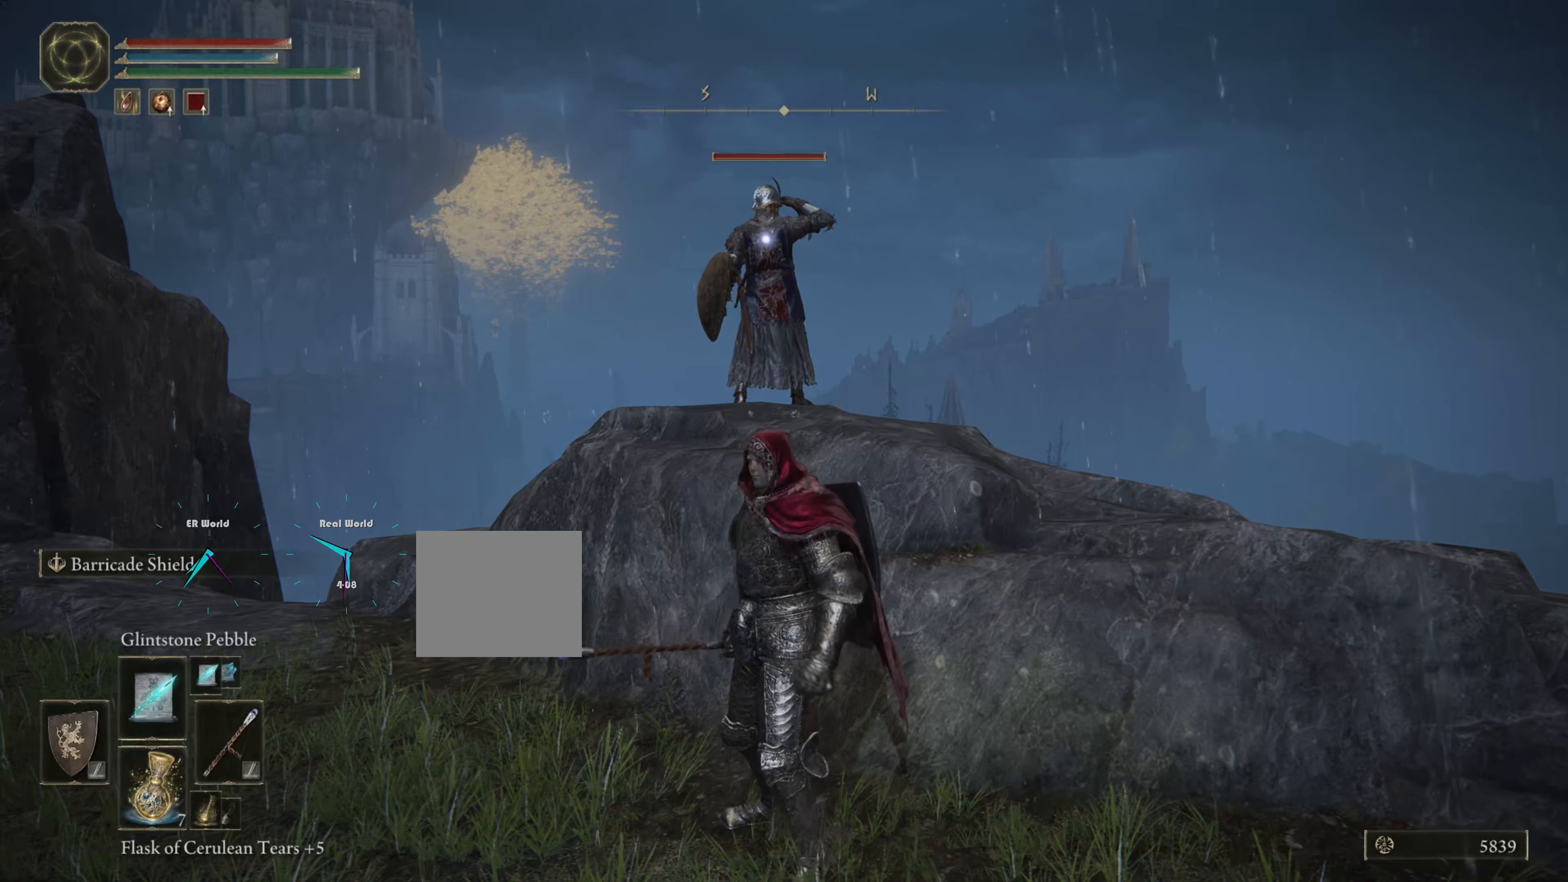
{"buttons": [], "left_stick": "down", "right_stick": "center", "events": []}
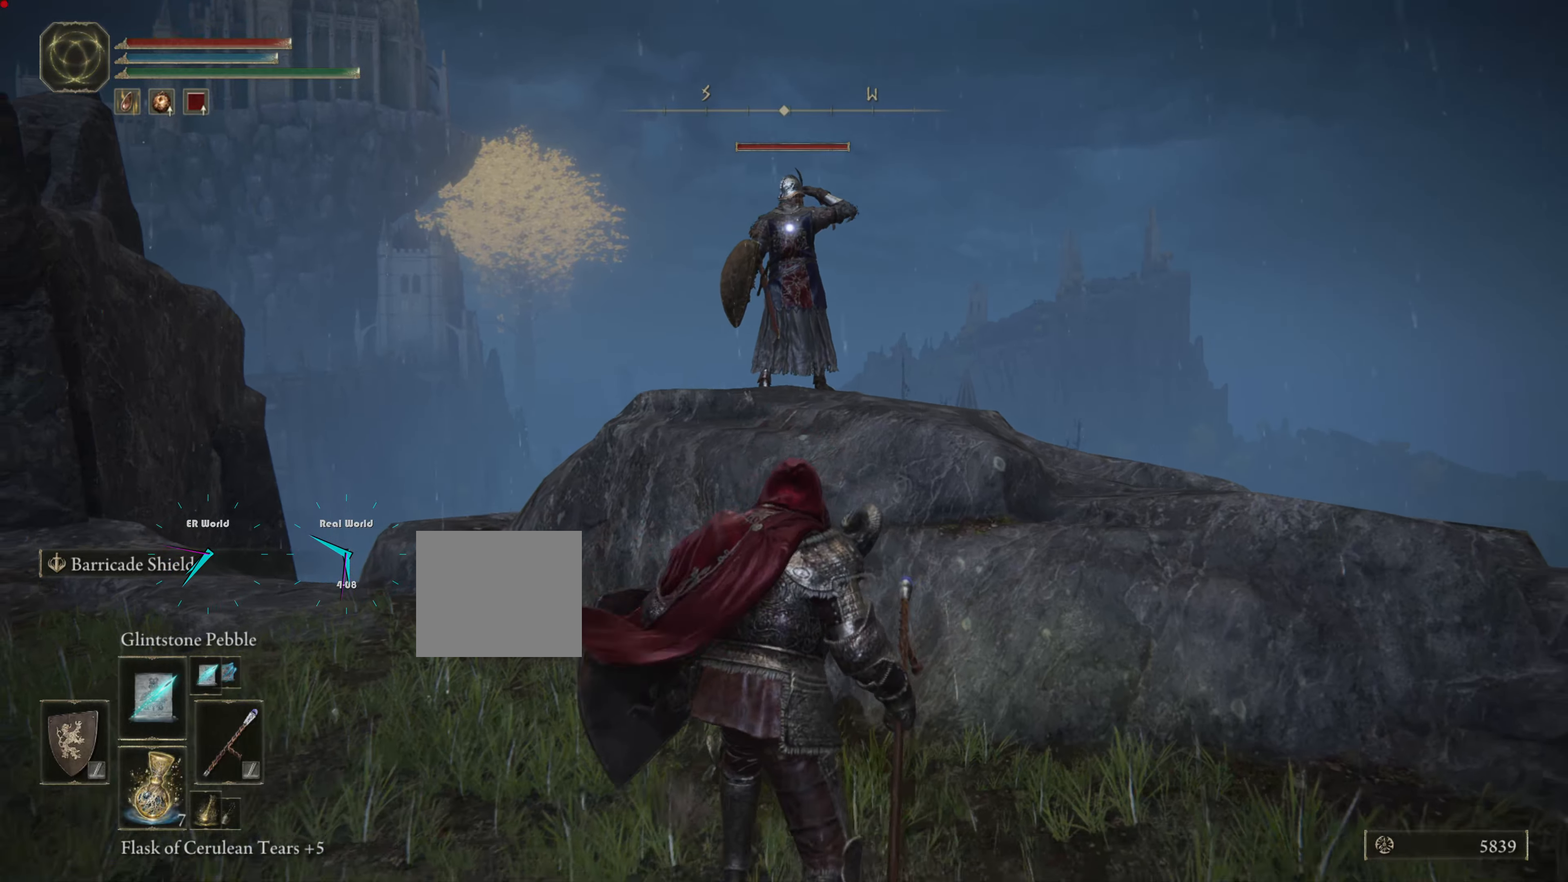
{"buttons": [], "left_stick": "down", "right_stick": "center", "events": []}
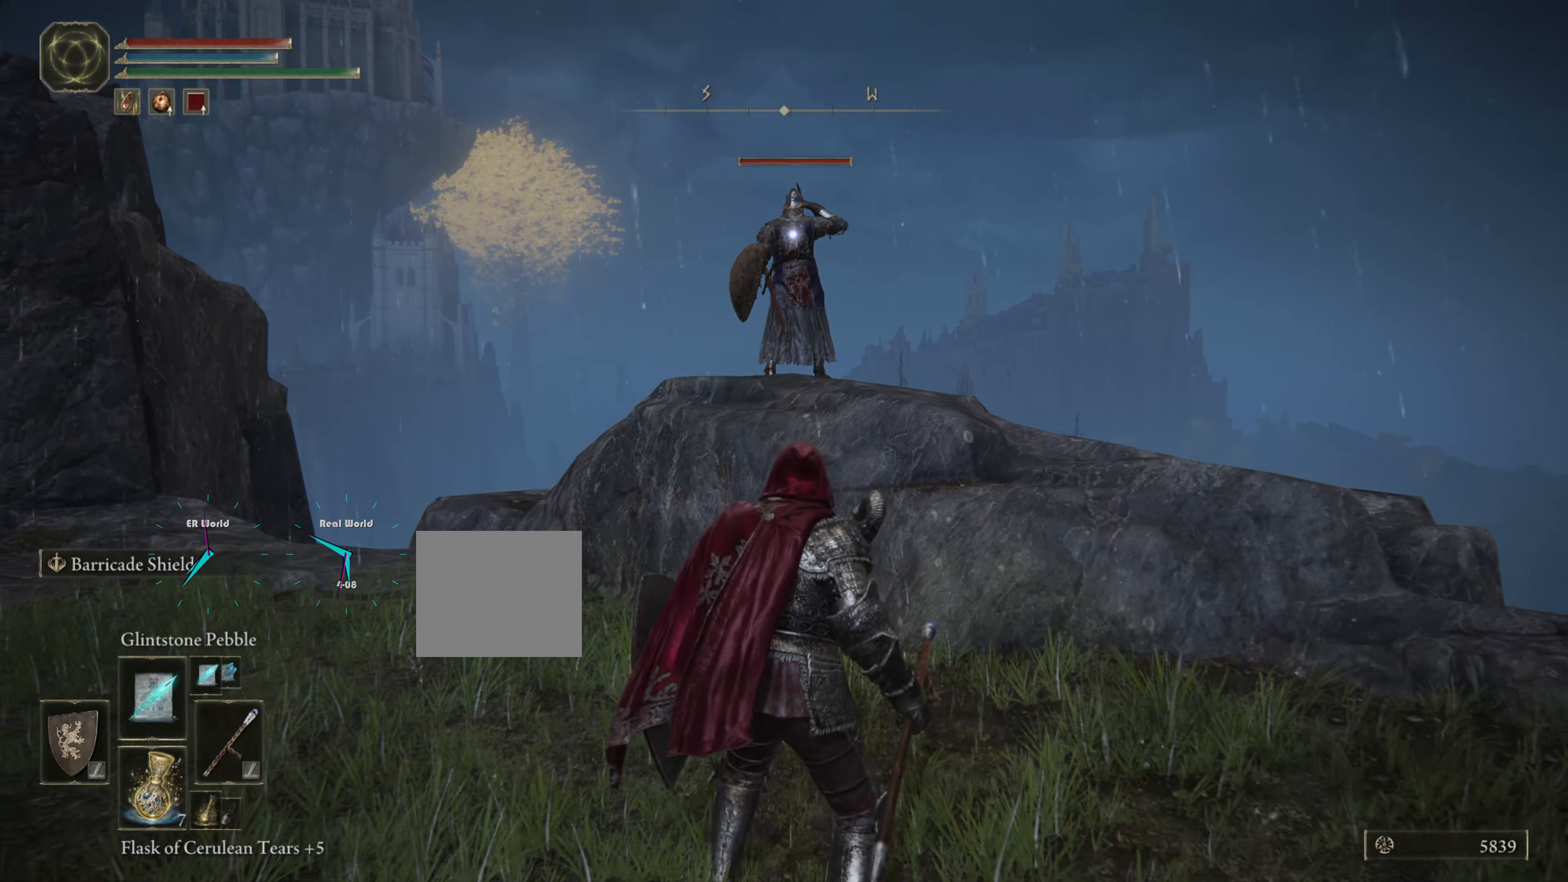
{"buttons": [], "left_stick": "down", "right_stick": "center", "events": []}
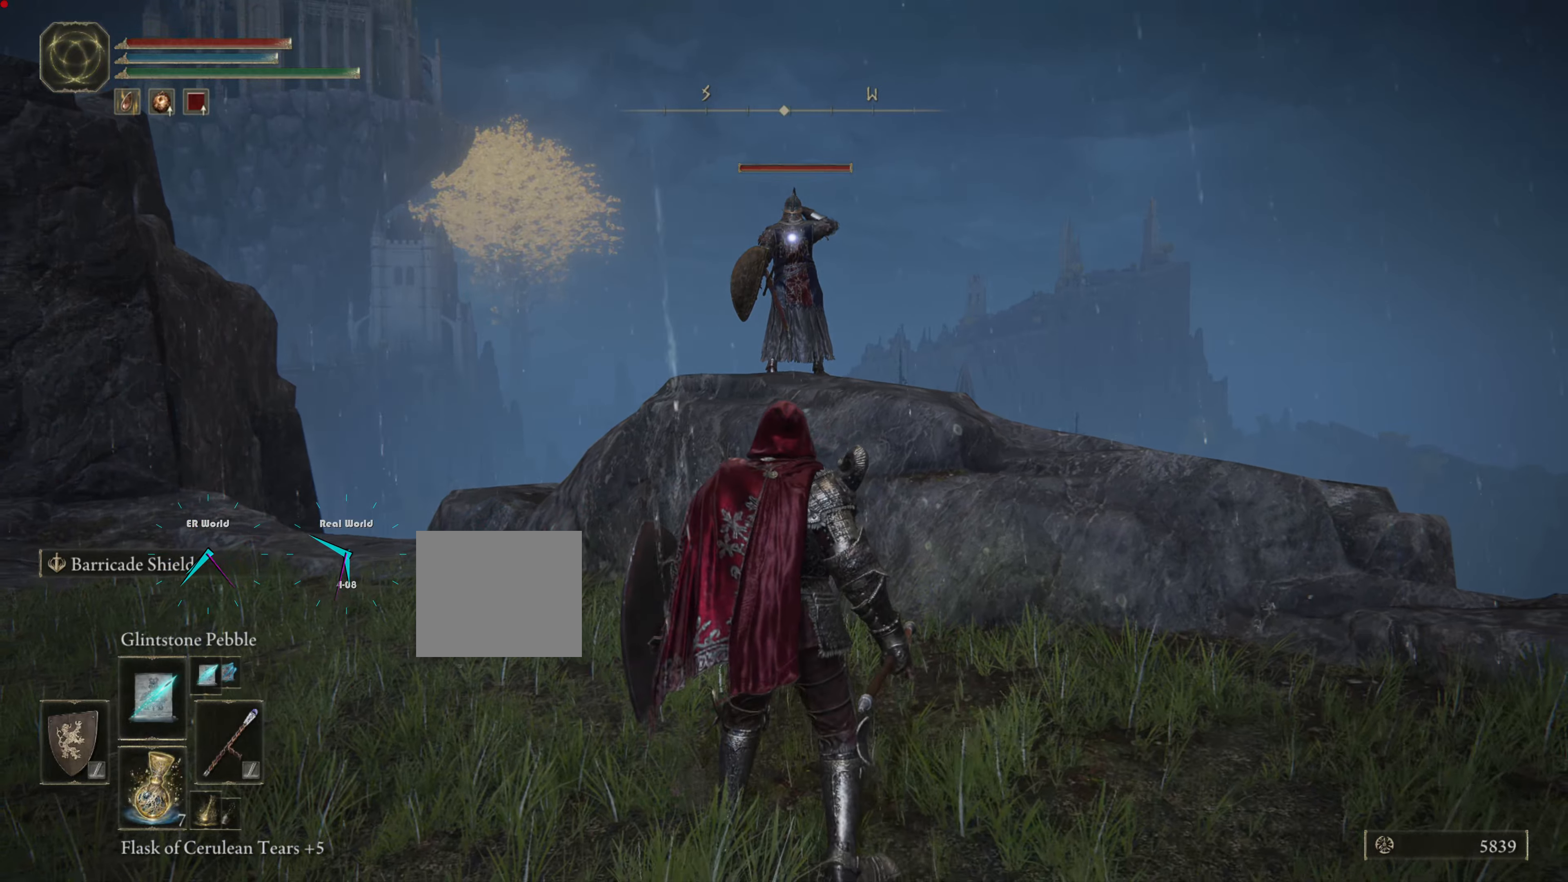
{"buttons": [], "left_stick": "center", "right_stick": "center", "events": [[184, "R1", "down"], [184, "left_stick", "center"], [350, "R1", "up"]]}